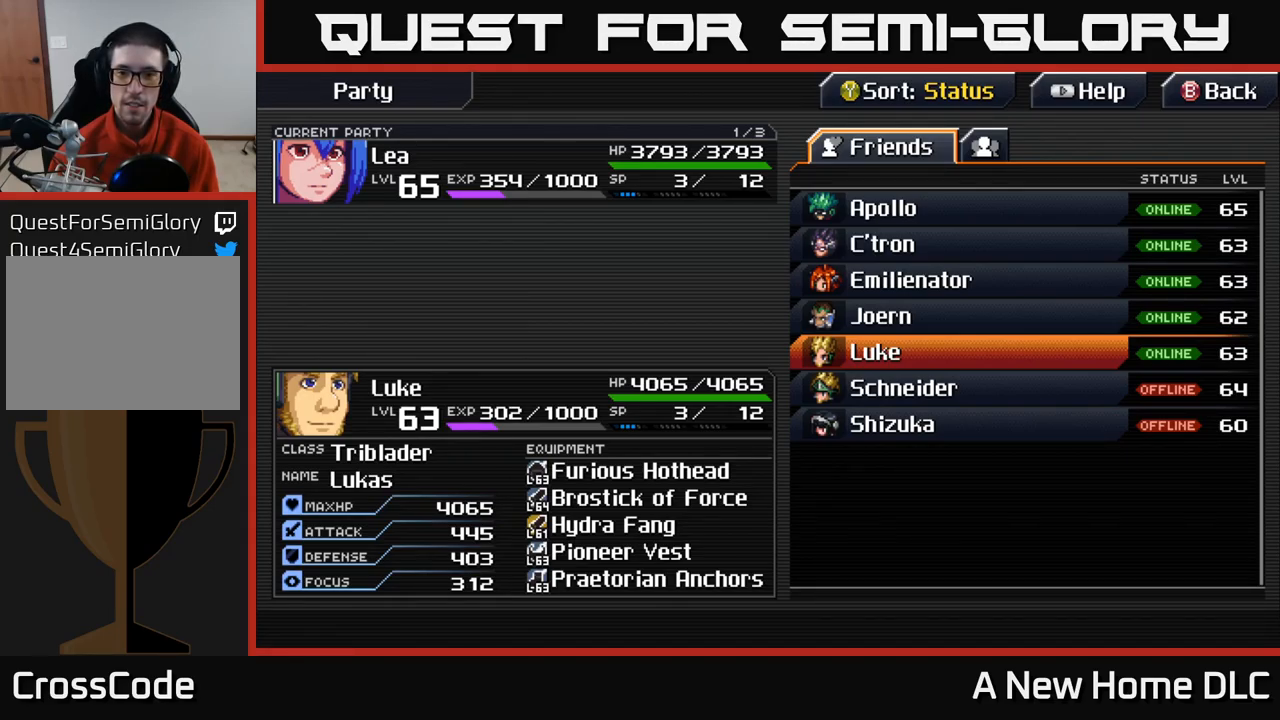
Gameplay with a controller (Xbox layout); each line is a JSON object with the inputs held at the frame after it. "events" lists button and stick changes between this image and that frame as [ms after this image, input, new state], when the widget could be followed in between.
{"buttons": ["DPAD_UP"], "left_stick": "center", "right_stick": "center", "events": [[483, "DPAD_UP", "down"]]}
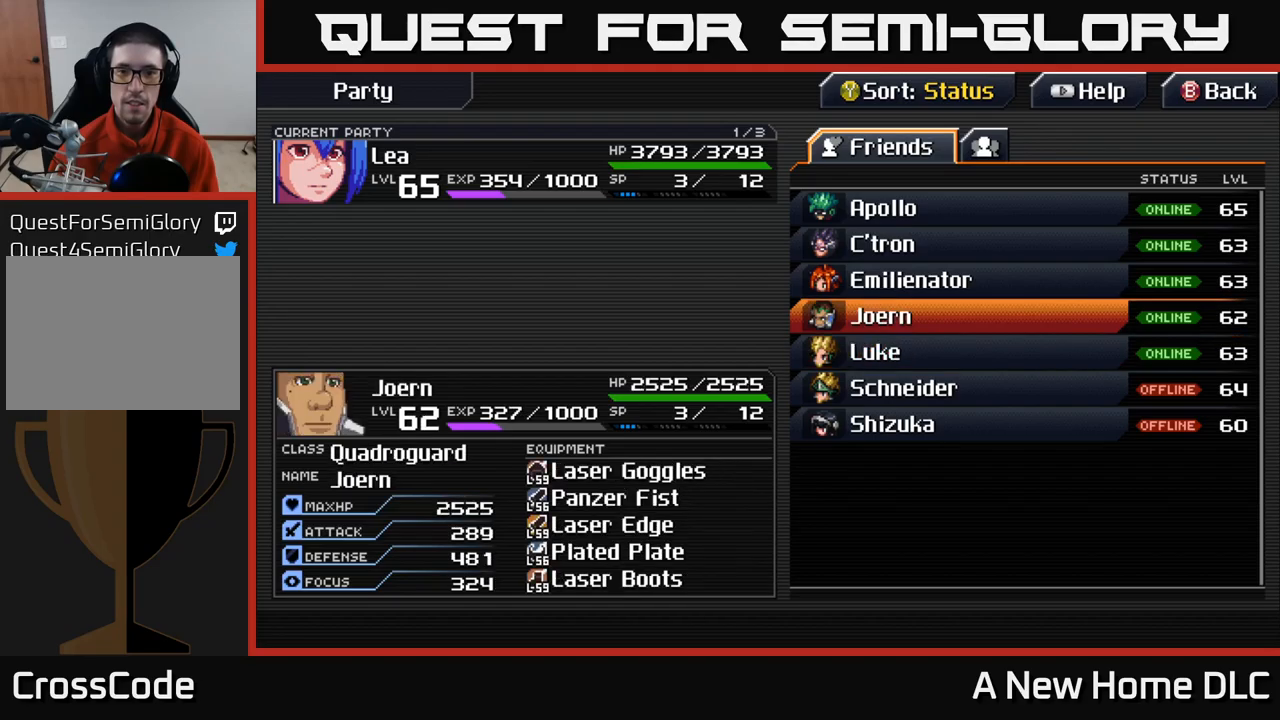
{"buttons": [], "left_stick": "center", "right_stick": "center", "events": [[50, "DPAD_UP", "up"], [167, "DPAD_UP", "down"], [267, "DPAD_UP", "up"], [383, "A", "down"], [467, "A", "up"]]}
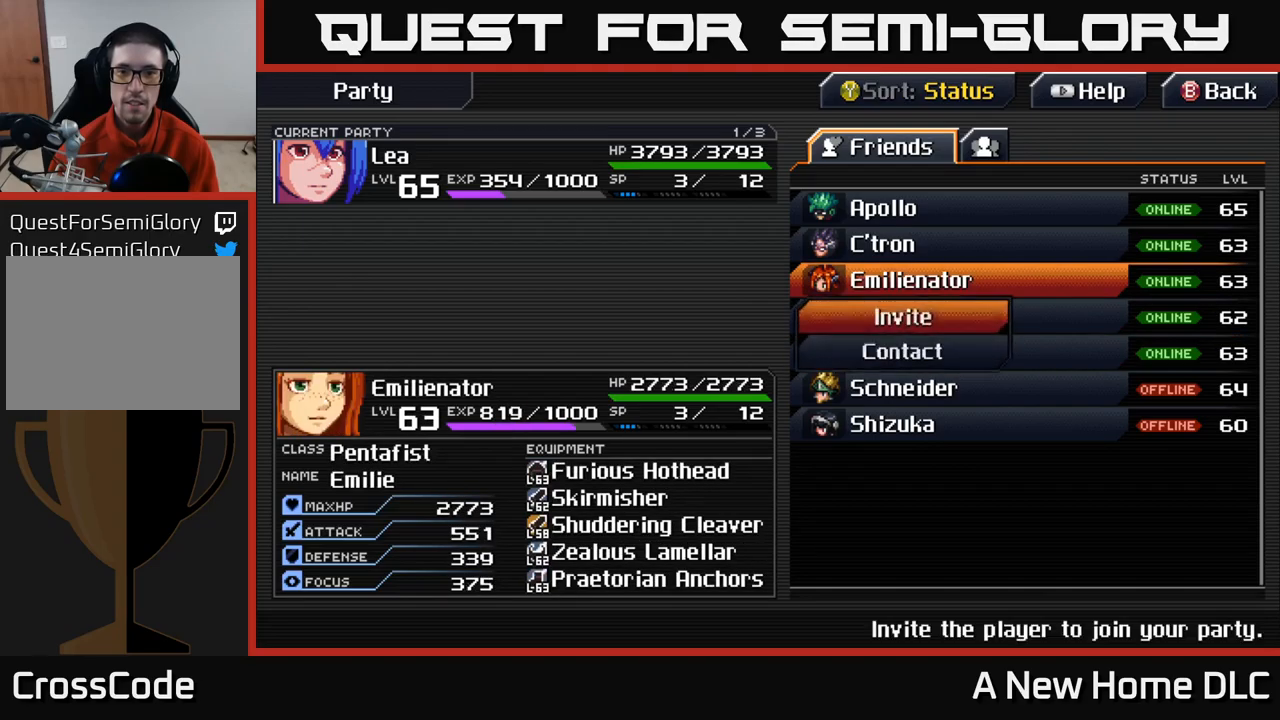
{"buttons": ["A"], "left_stick": "center", "right_stick": "center", "events": [[433, "A", "down"]]}
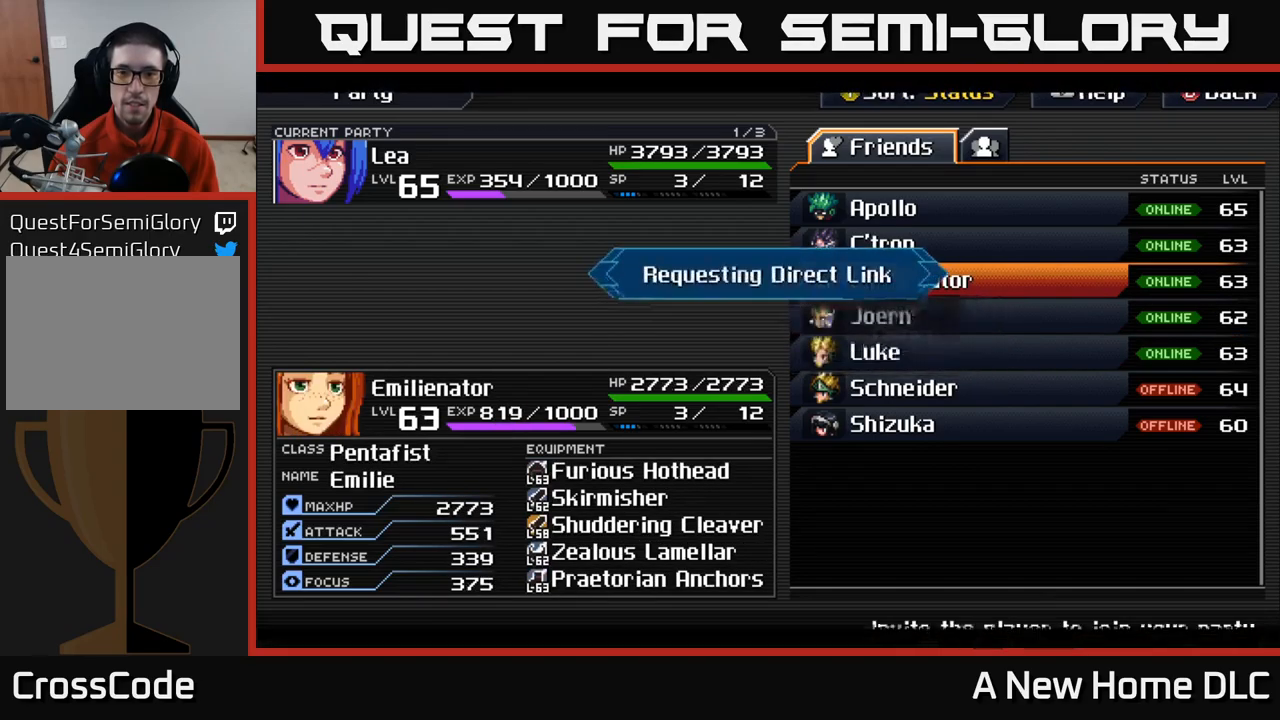
{"buttons": ["A"], "left_stick": "center", "right_stick": "center", "events": [[17, "A", "up"], [500, "A", "down"]]}
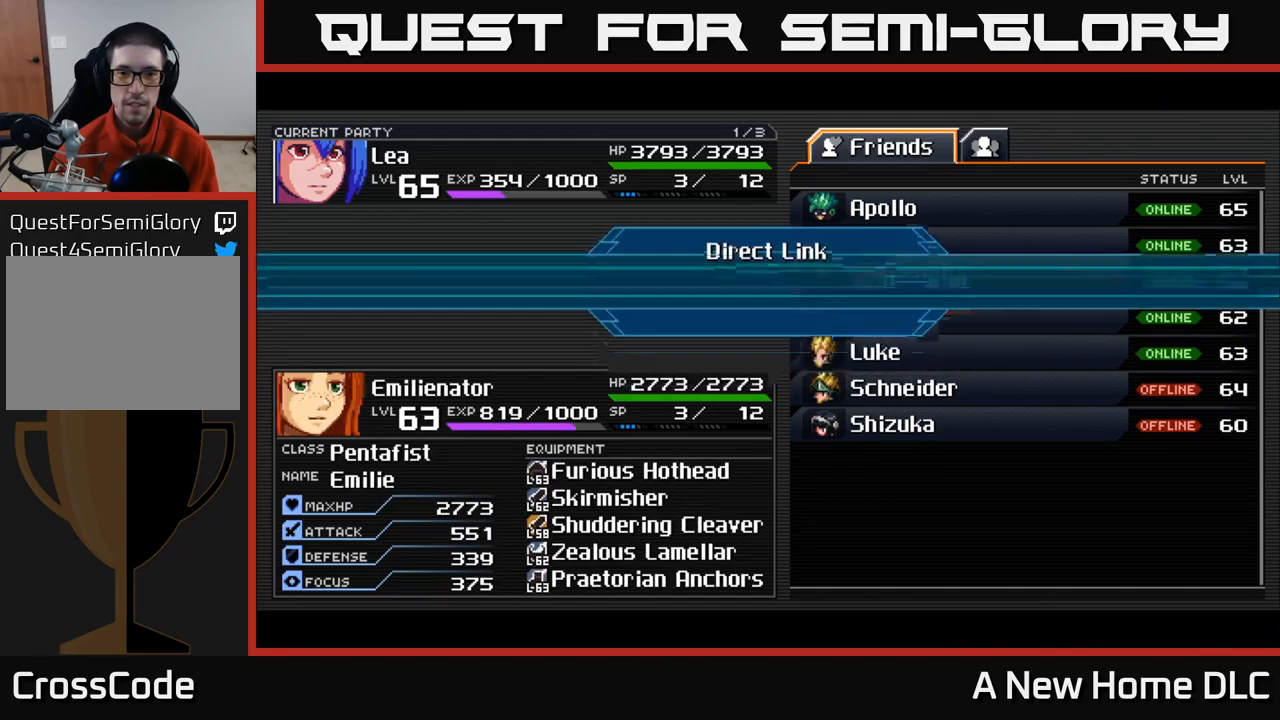
{"buttons": [], "left_stick": "center", "right_stick": "center", "events": [[117, "A", "up"]]}
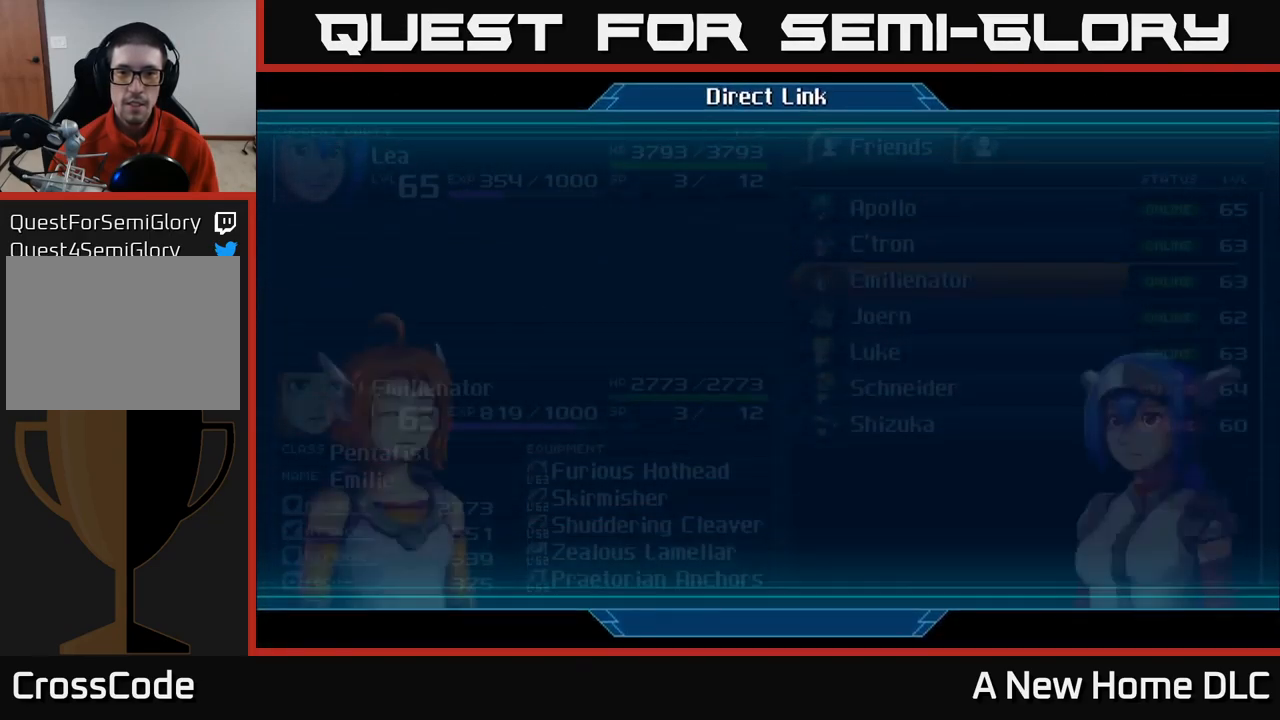
{"buttons": [], "left_stick": "center", "right_stick": "center", "events": []}
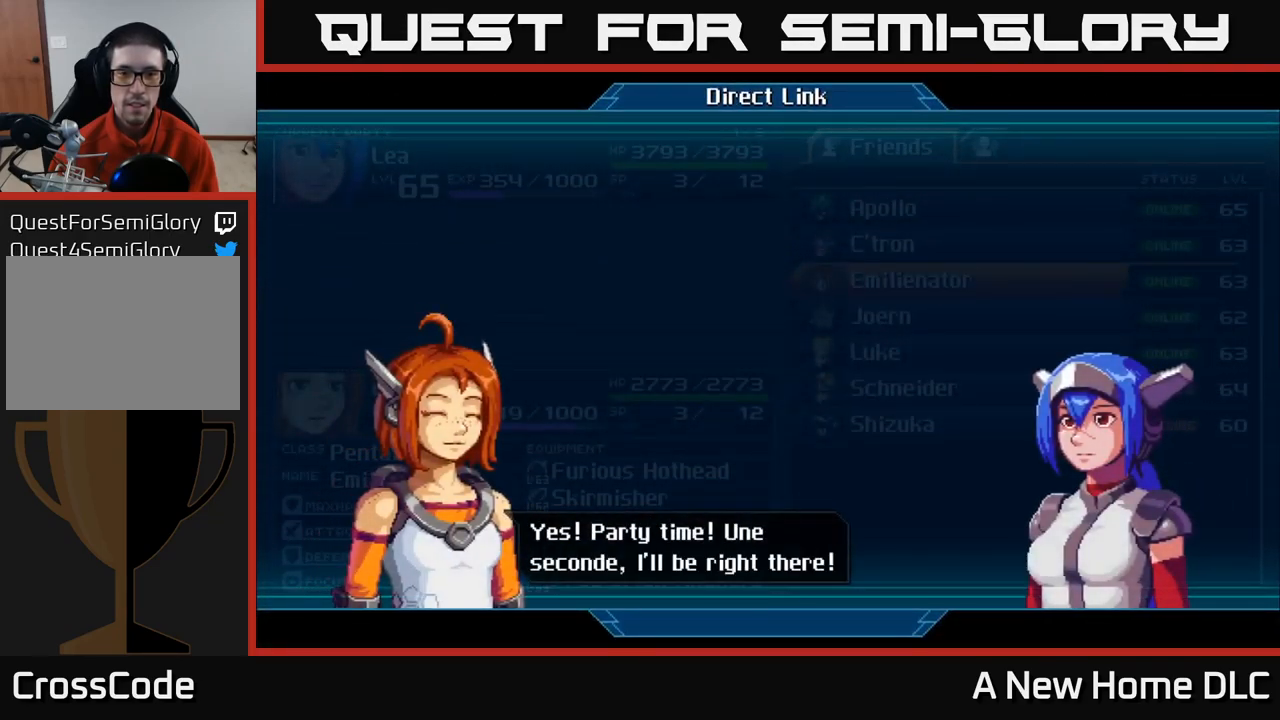
{"buttons": [], "left_stick": "center", "right_stick": "center", "events": [[417, "A", "down"], [500, "A", "up"]]}
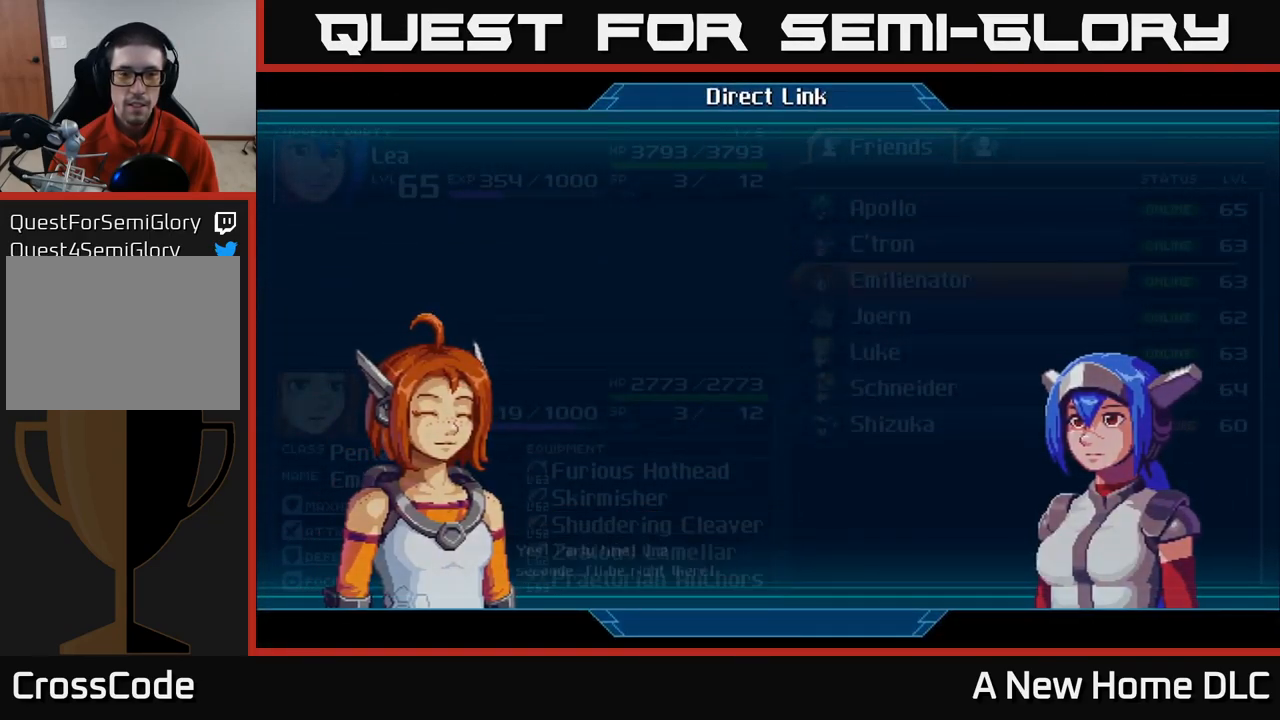
{"buttons": [], "left_stick": "center", "right_stick": "center", "events": []}
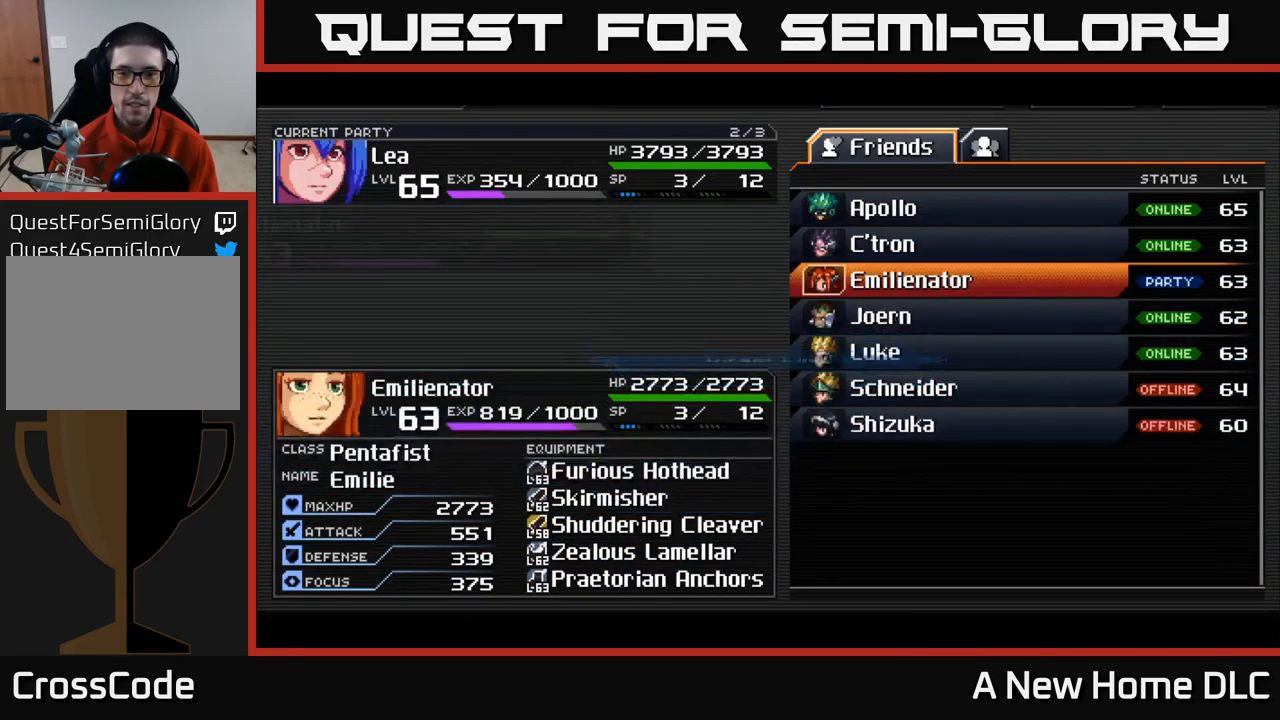
{"buttons": [], "left_stick": "center", "right_stick": "center", "events": []}
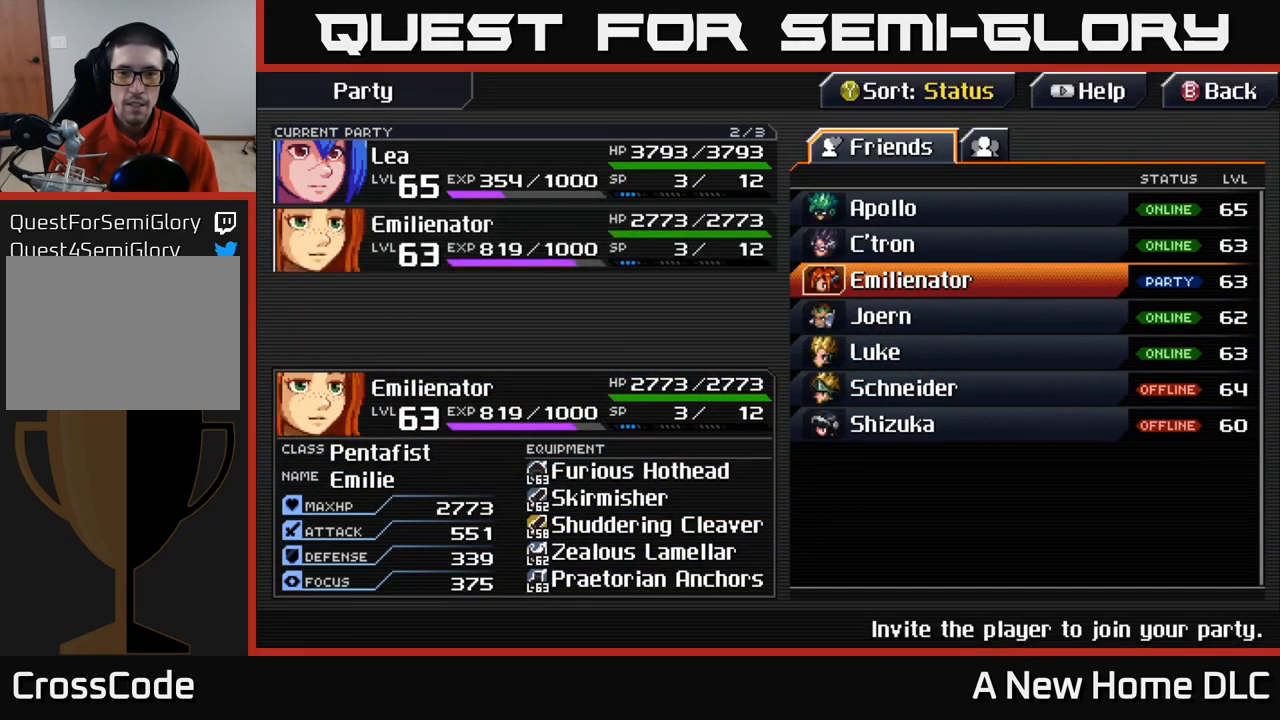
{"buttons": [], "left_stick": "center", "right_stick": "center", "events": []}
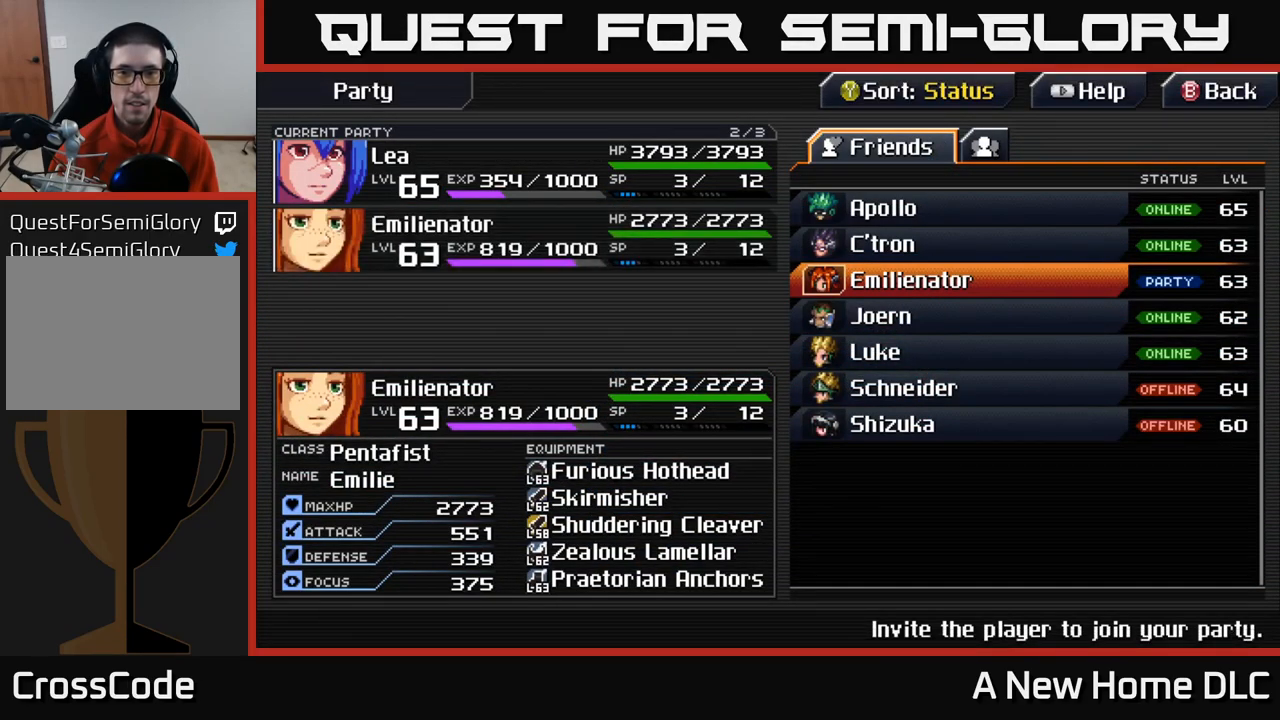
{"buttons": [], "left_stick": "center", "right_stick": "center", "events": []}
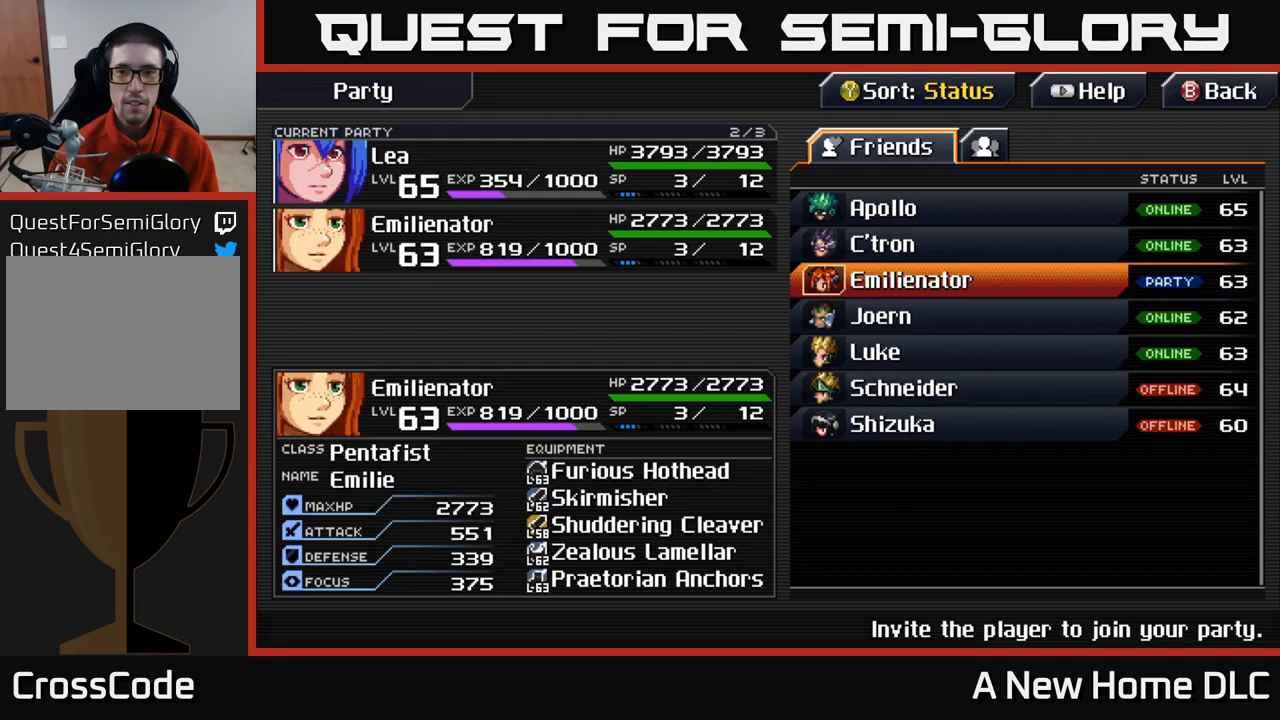
{"buttons": [], "left_stick": "center", "right_stick": "center", "events": [[217, "DPAD_UP", "down"], [334, "DPAD_UP", "up"]]}
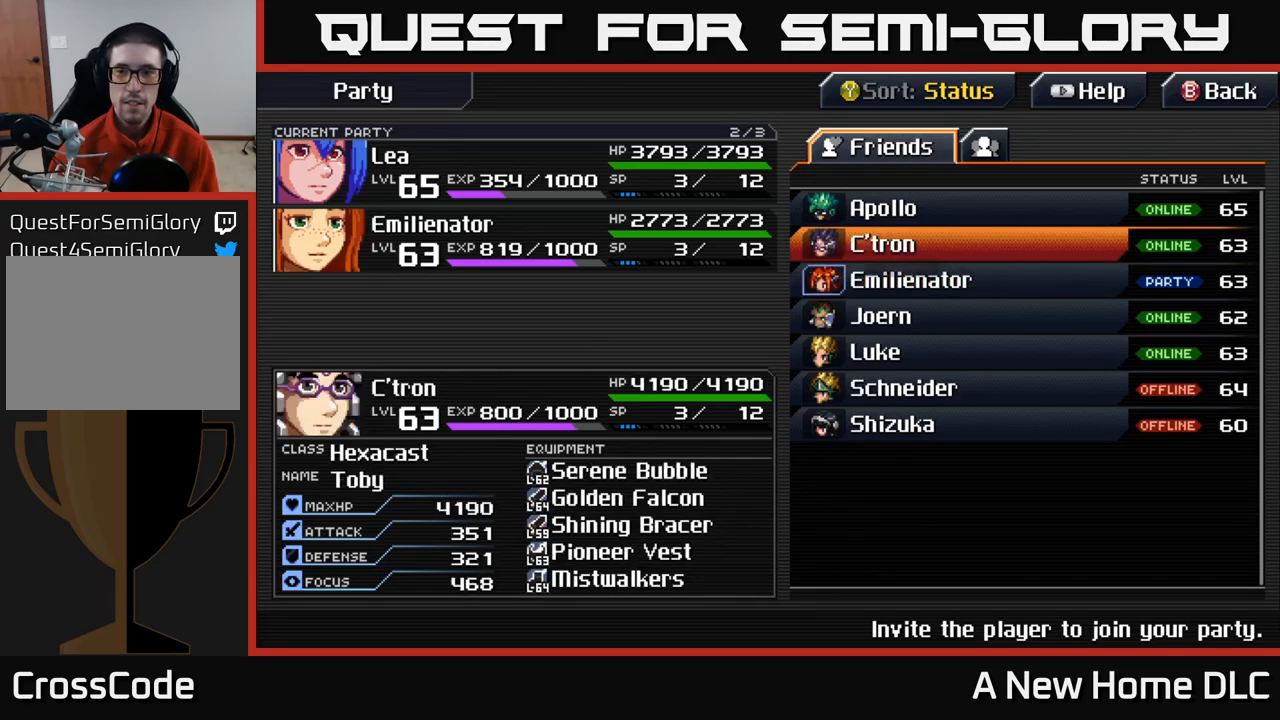
{"buttons": [], "left_stick": "center", "right_stick": "center", "events": [[17, "A", "down"], [100, "A", "up"], [234, "A", "down"], [350, "A", "up"]]}
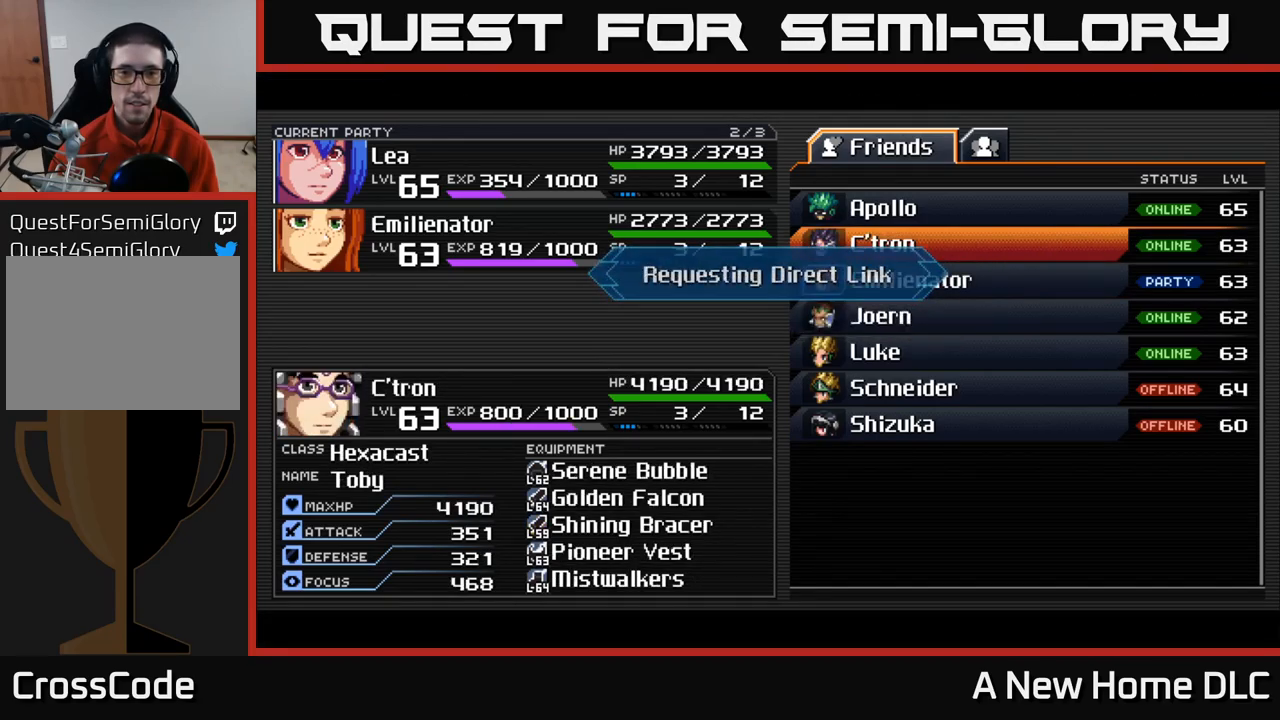
{"buttons": [], "left_stick": "center", "right_stick": "center", "events": [[334, "A", "down"], [467, "A", "up"]]}
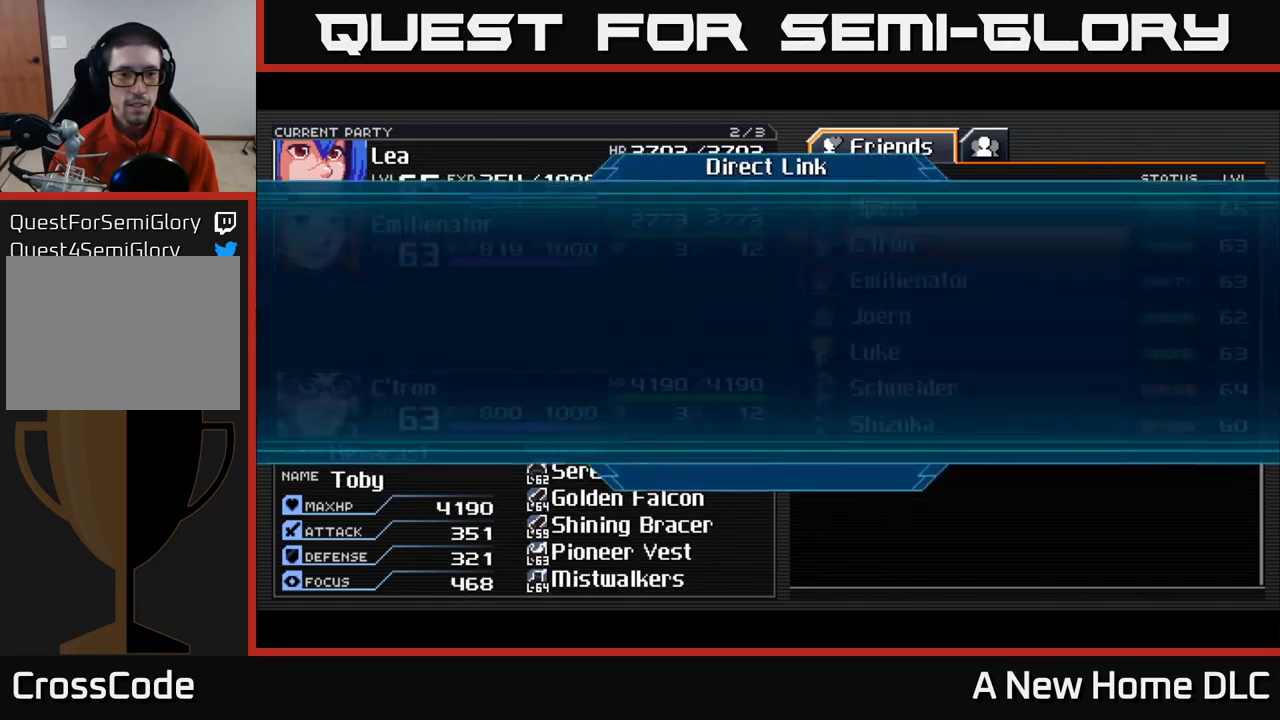
{"buttons": [], "left_stick": "center", "right_stick": "center", "events": []}
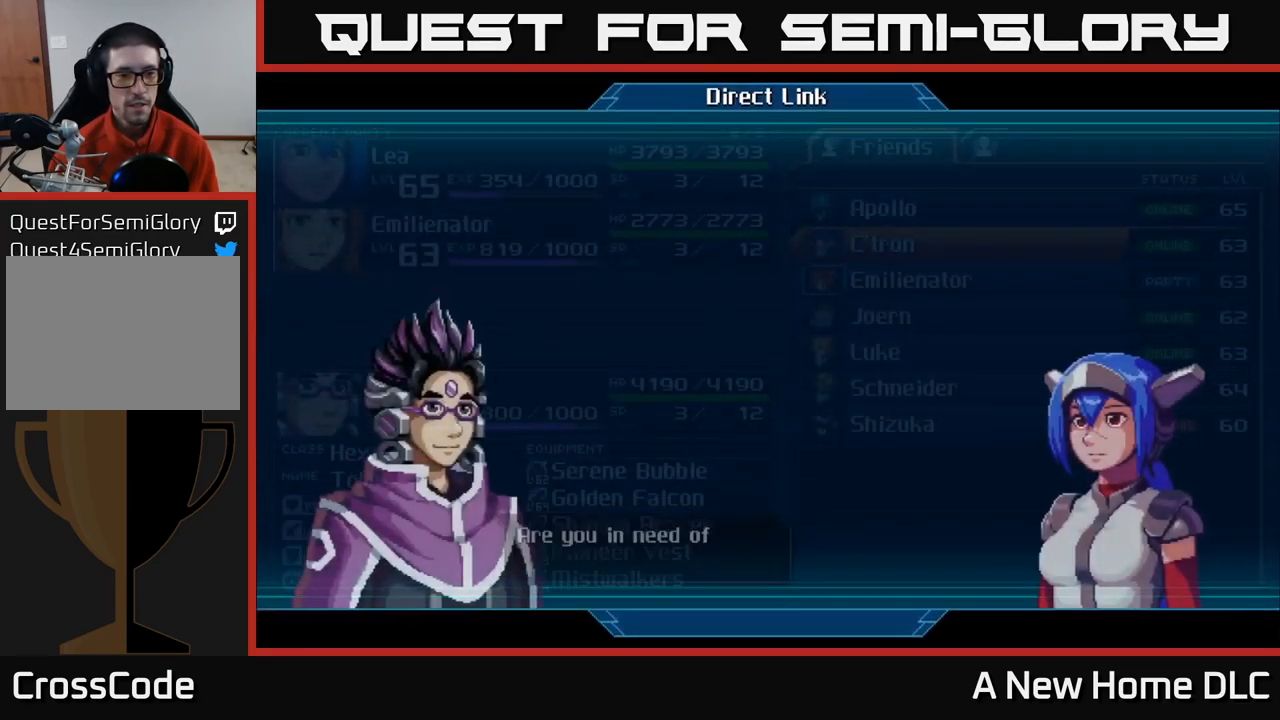
{"buttons": [], "left_stick": "center", "right_stick": "center", "events": []}
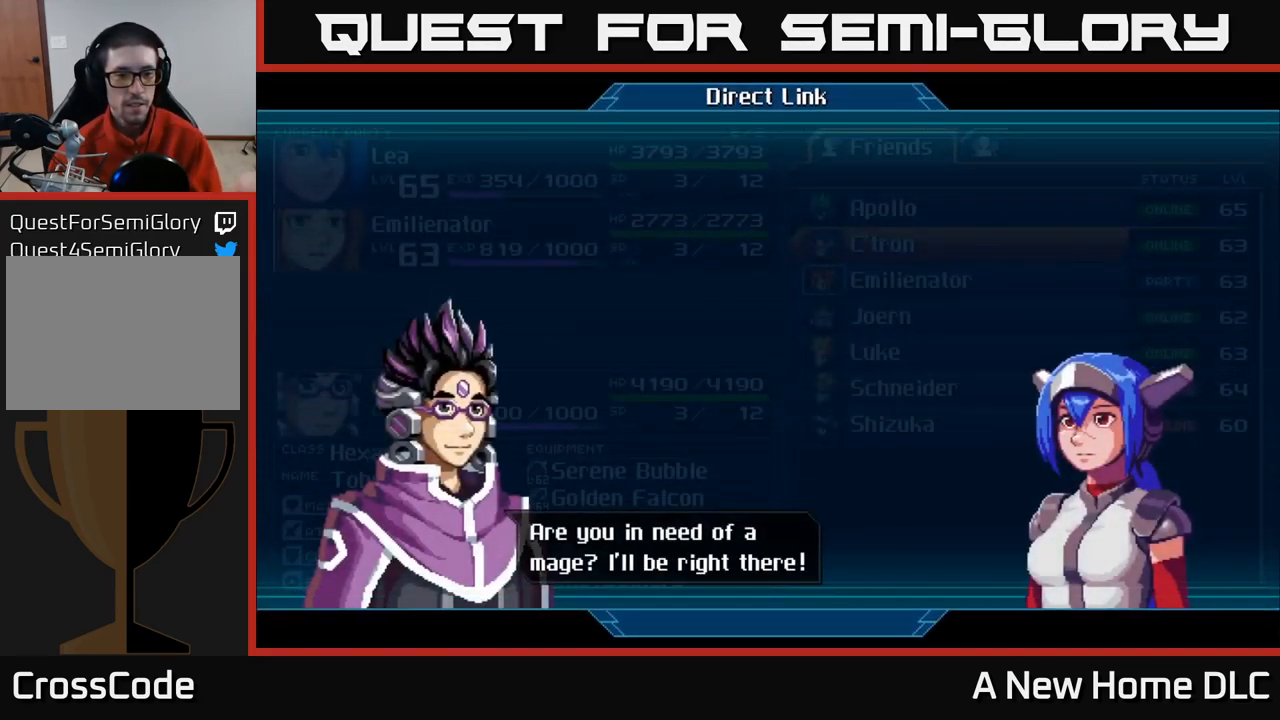
{"buttons": [], "left_stick": "center", "right_stick": "center", "events": []}
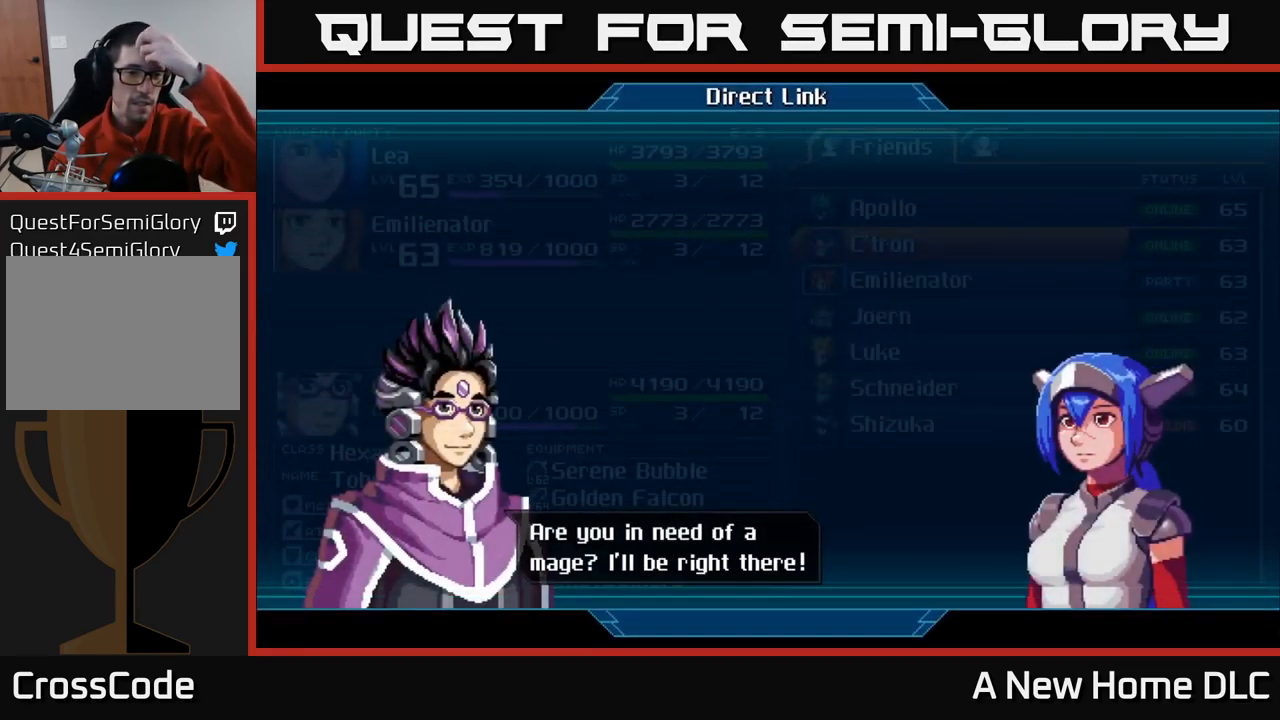
{"buttons": [], "left_stick": "center", "right_stick": "center", "events": []}
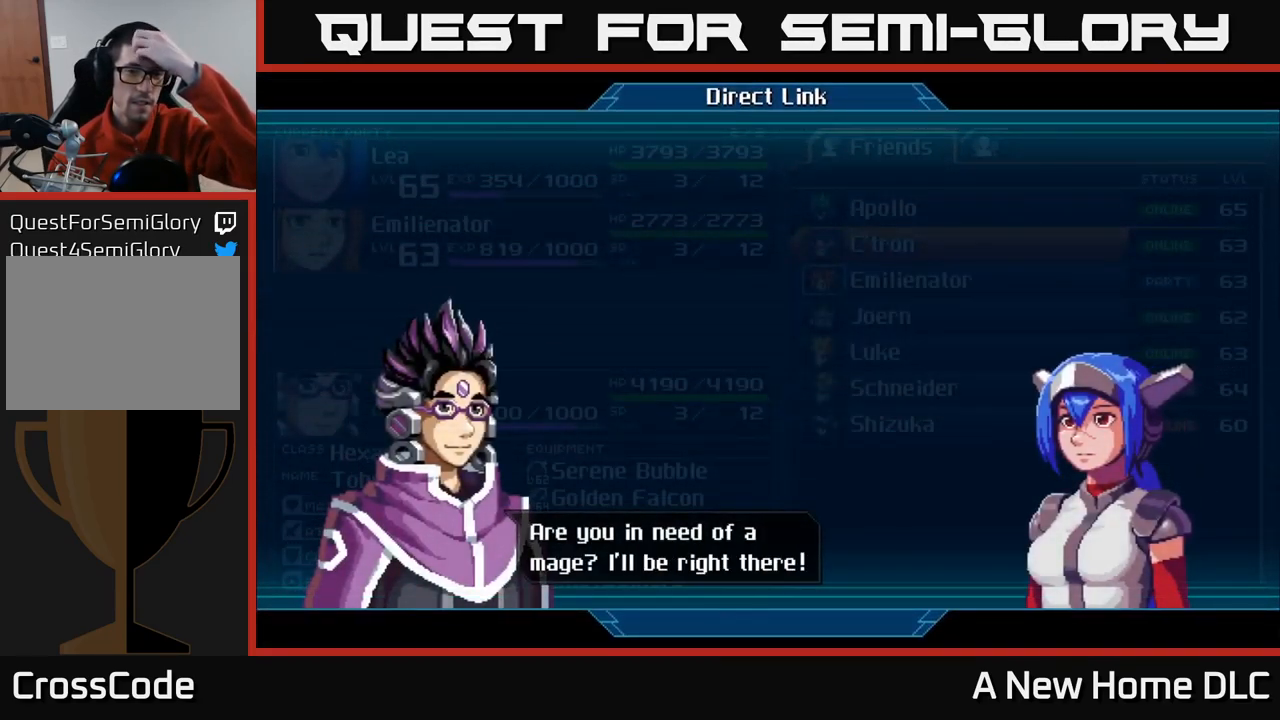
{"buttons": [], "left_stick": "center", "right_stick": "center", "events": []}
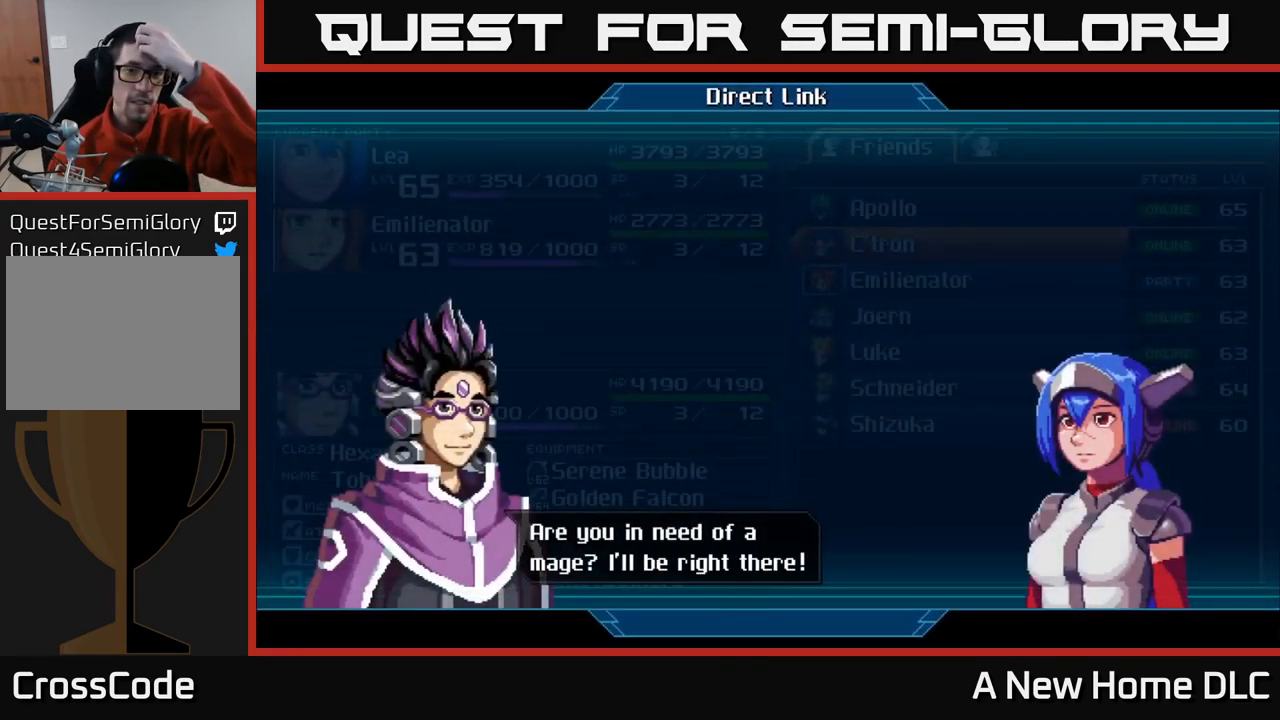
{"buttons": [], "left_stick": "center", "right_stick": "center", "events": []}
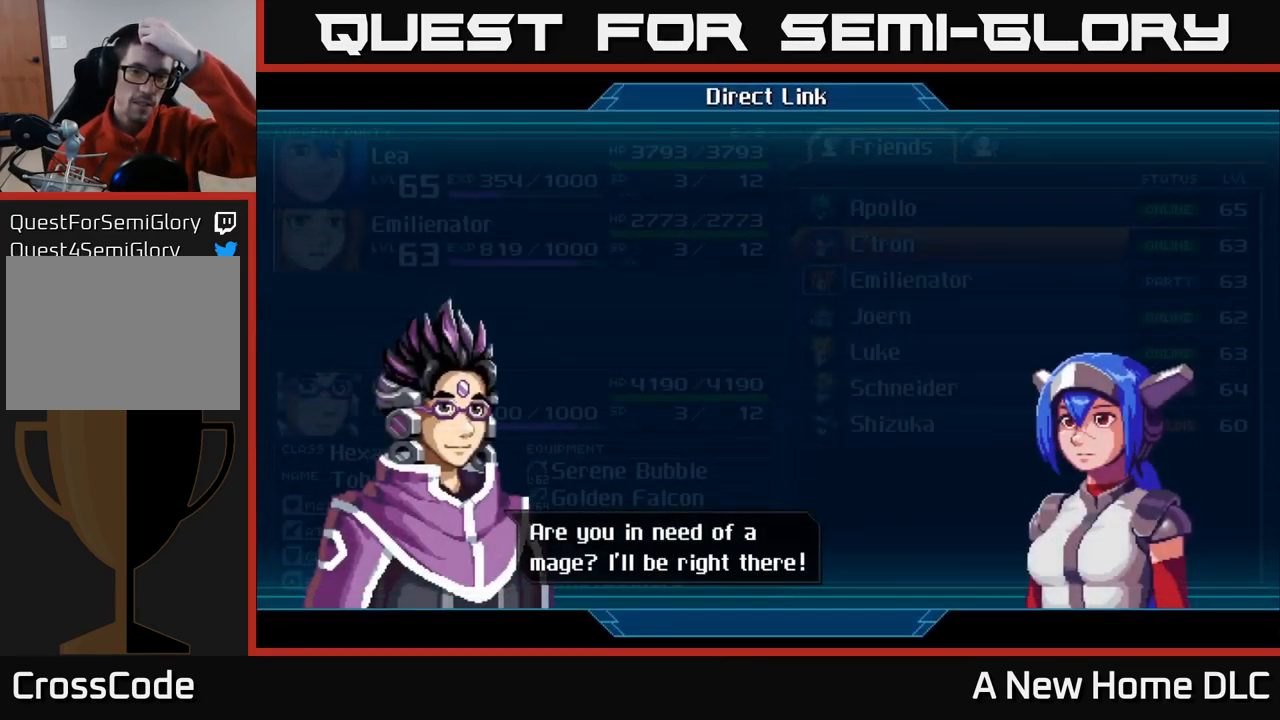
{"buttons": [], "left_stick": "center", "right_stick": "center", "events": []}
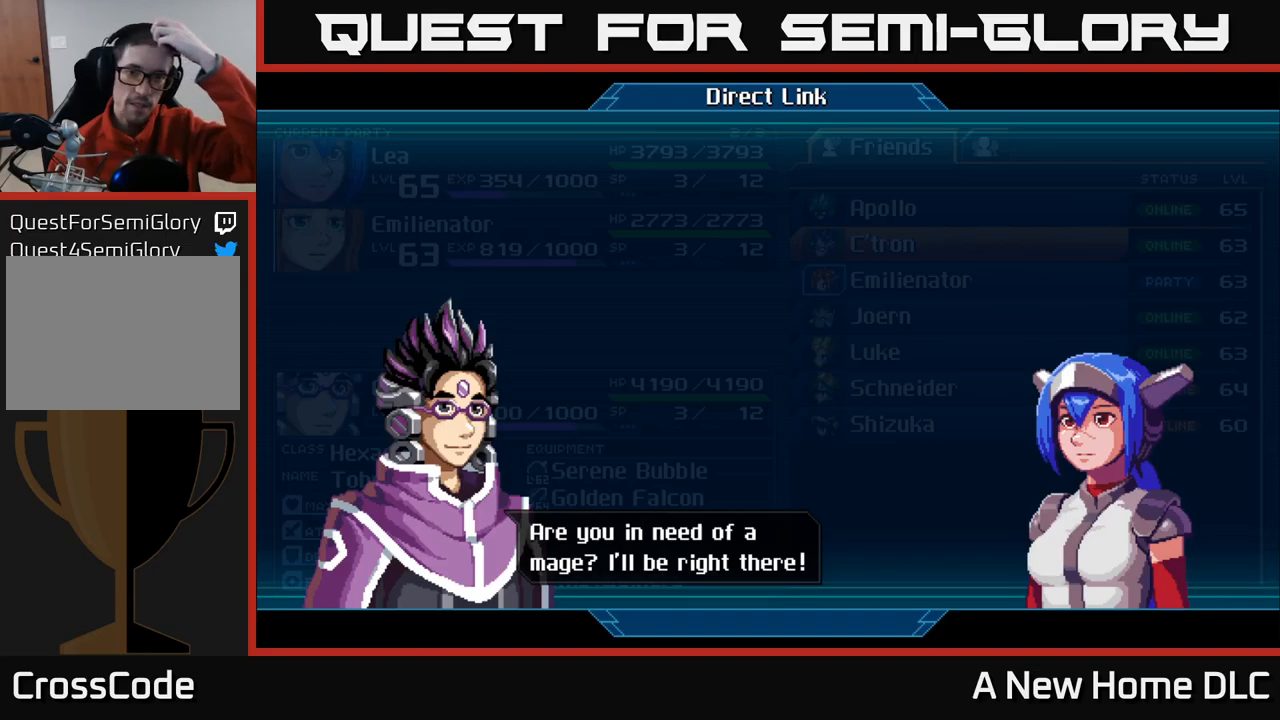
{"buttons": [], "left_stick": "center", "right_stick": "center", "events": [[316, "A", "down"], [433, "A", "up"]]}
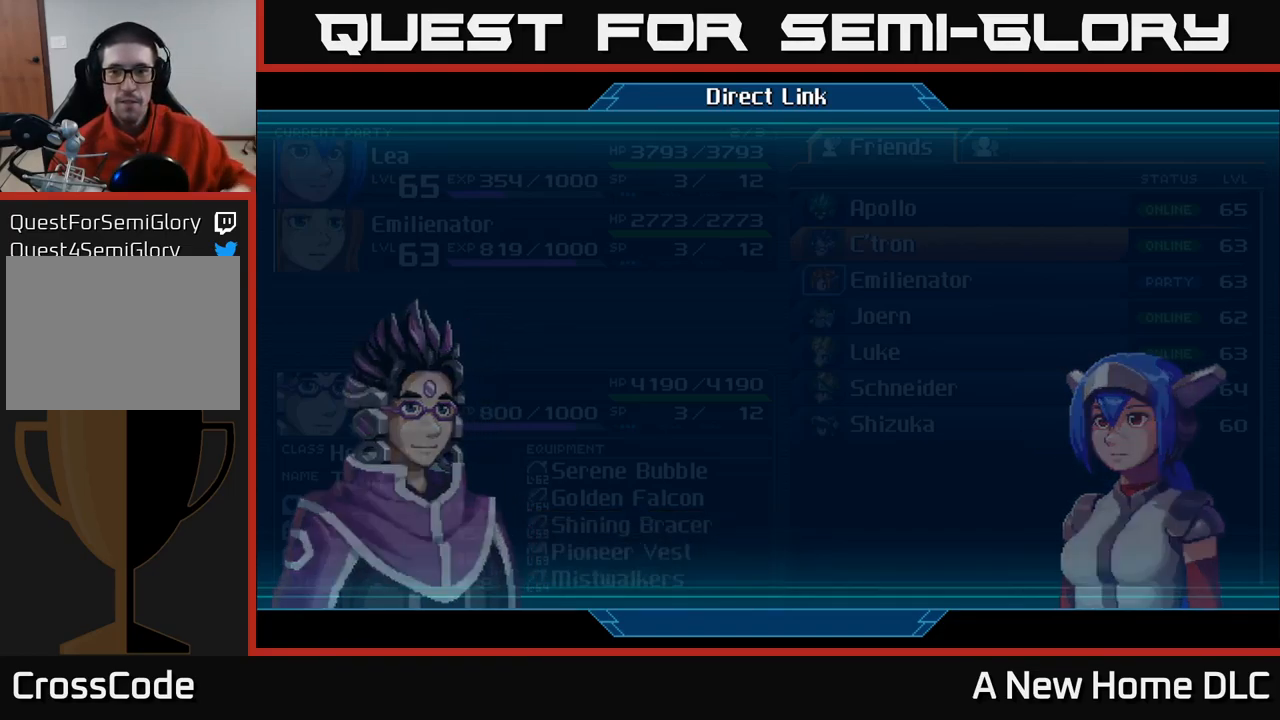
{"buttons": [], "left_stick": "center", "right_stick": "center", "events": []}
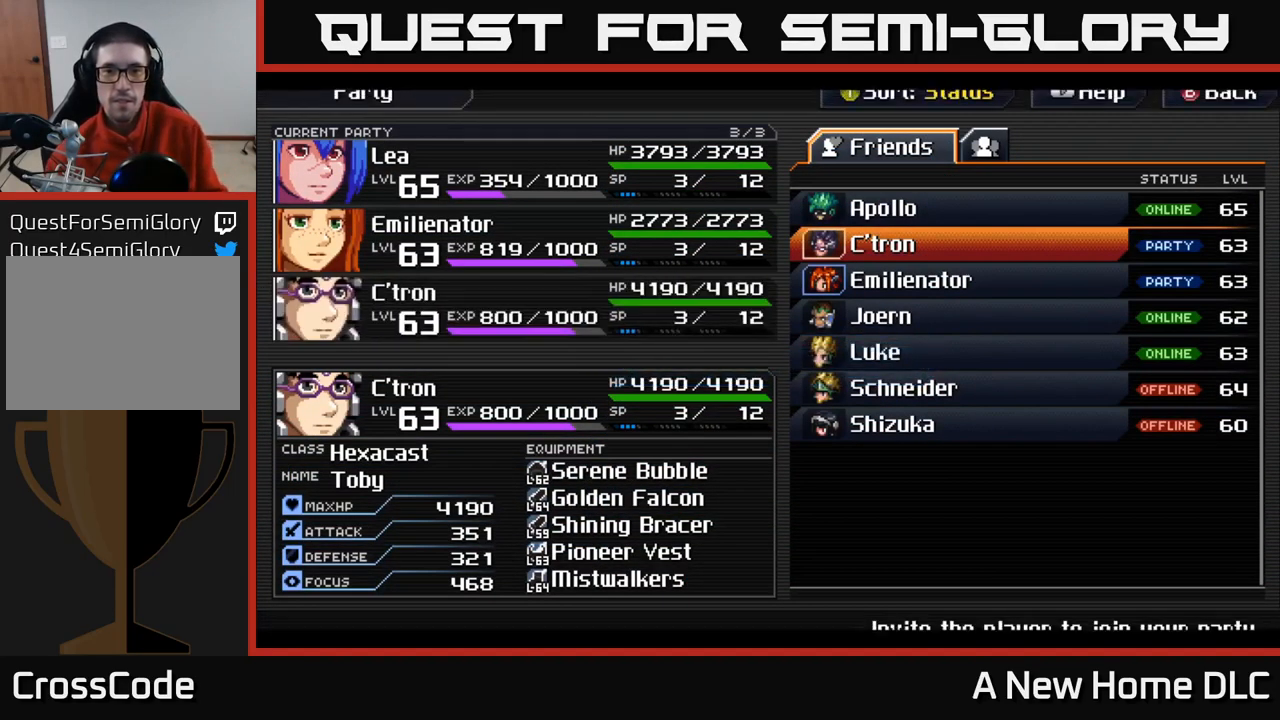
{"buttons": [], "left_stick": "center", "right_stick": "center", "events": []}